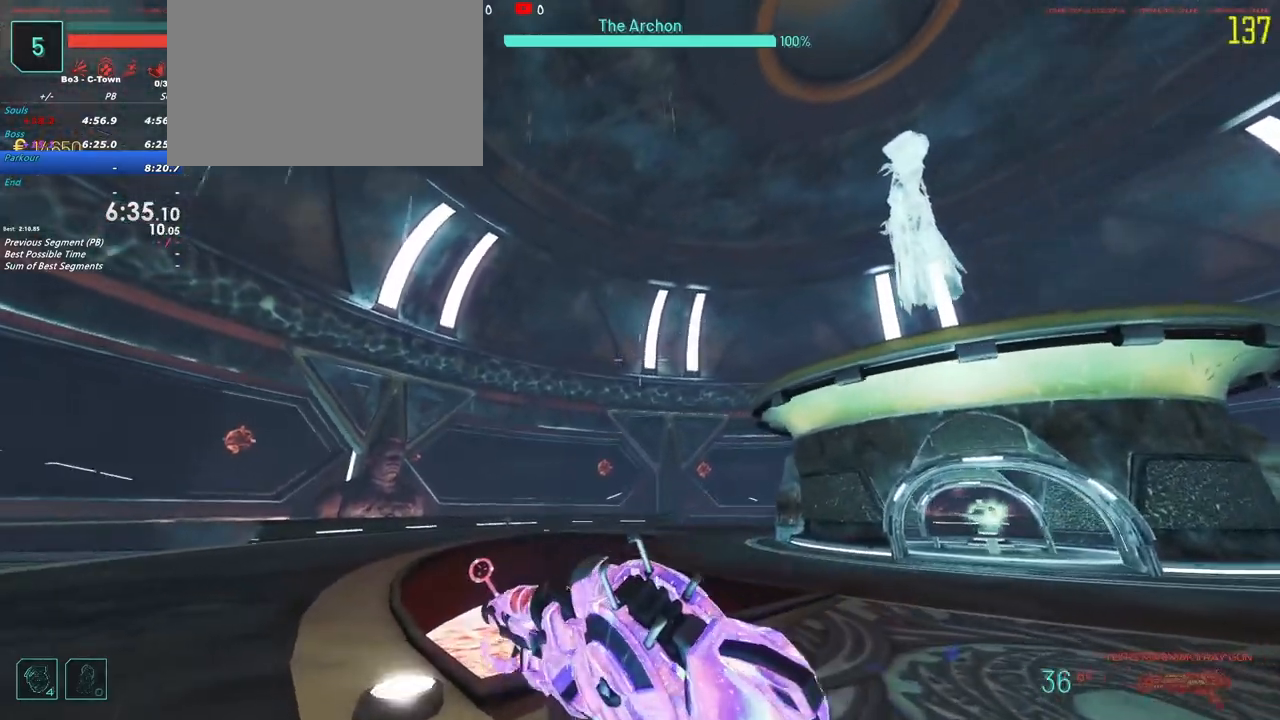
Gameplay with keyboard and mouse; each line is a JSON object with the keys held at the frame after it. "events" lists presses ("down") and releases ("up") of "1", "2", "3", "4", "5", "a", "alt", "c", "caps_lock", "ctrl", "d", "e", "f", "g", "q", "r", "s", "shift", "t", "tab", "v", "w", "x" and "z" between this image and that frame as [ms after this image, input, new state], when the widget could be followed in between. No other keys are recorded. Mouse buttons are not recorded. Not read: mouse_move.
{"keys": ["a"], "events": [[150, "w", "up"]]}
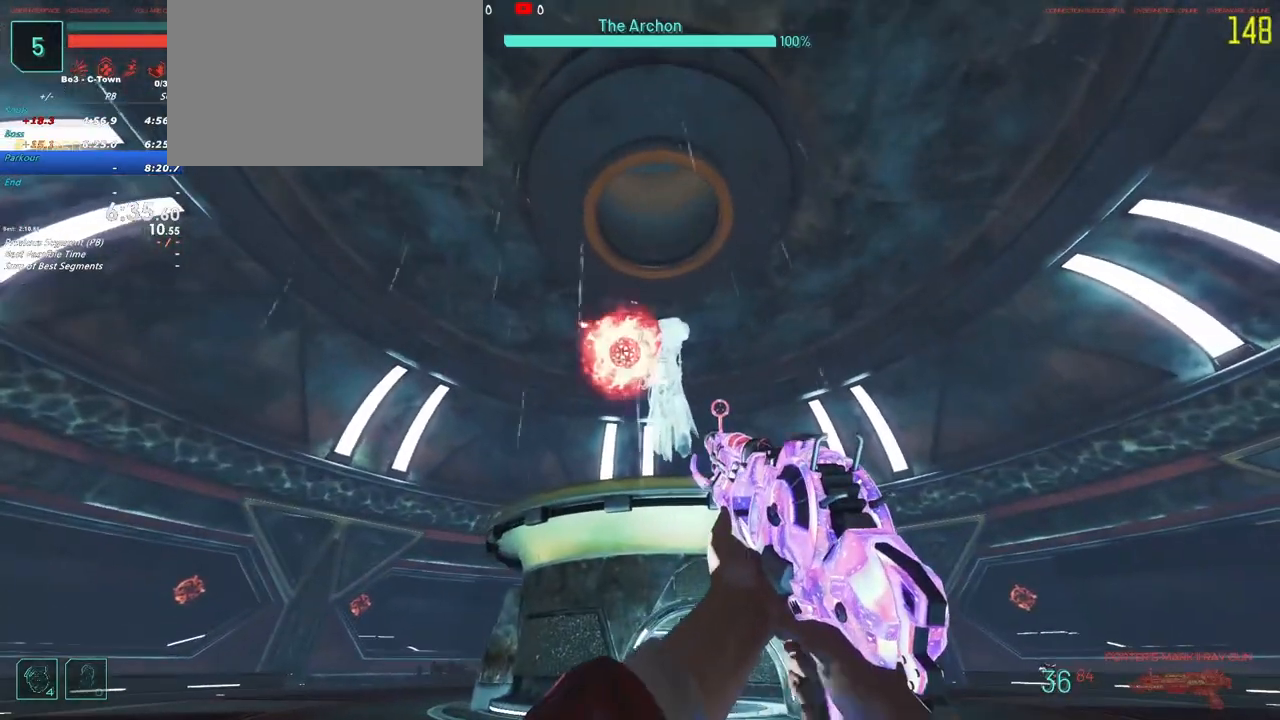
{"keys": ["a"], "events": [[33, "s", "down"], [217, "s", "up"]]}
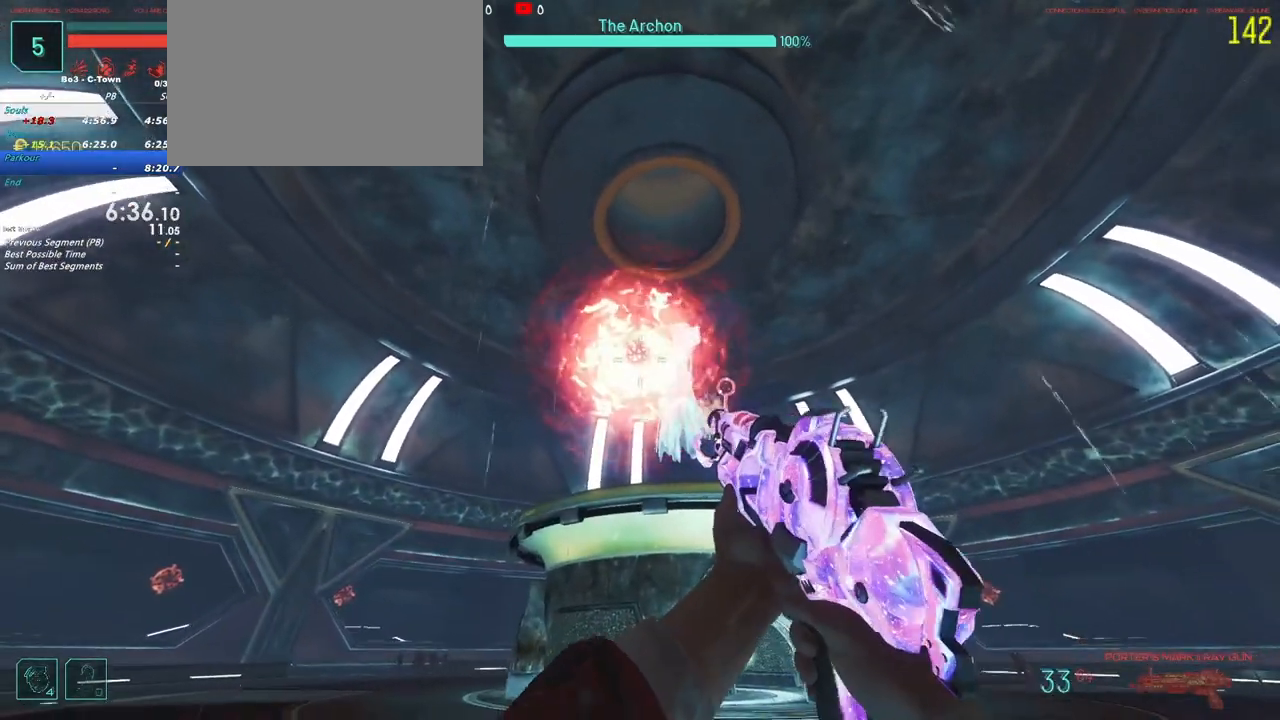
{"keys": ["a"], "events": []}
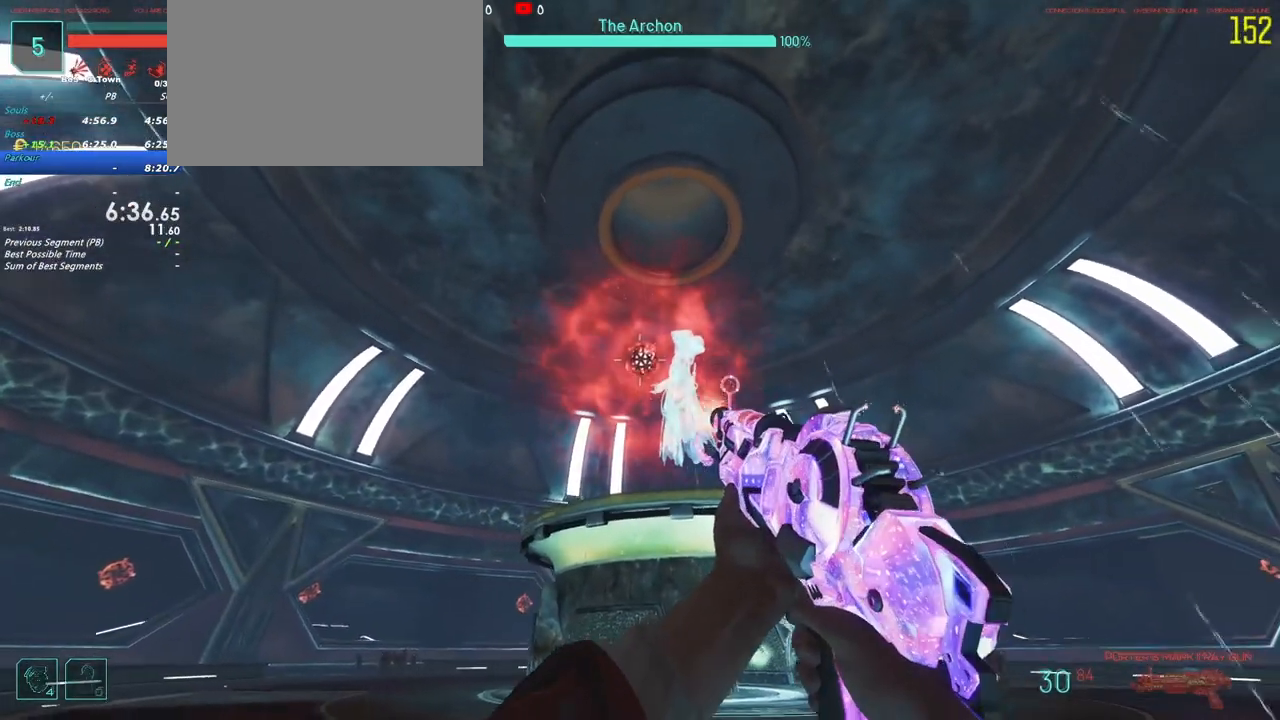
{"keys": ["a"], "events": []}
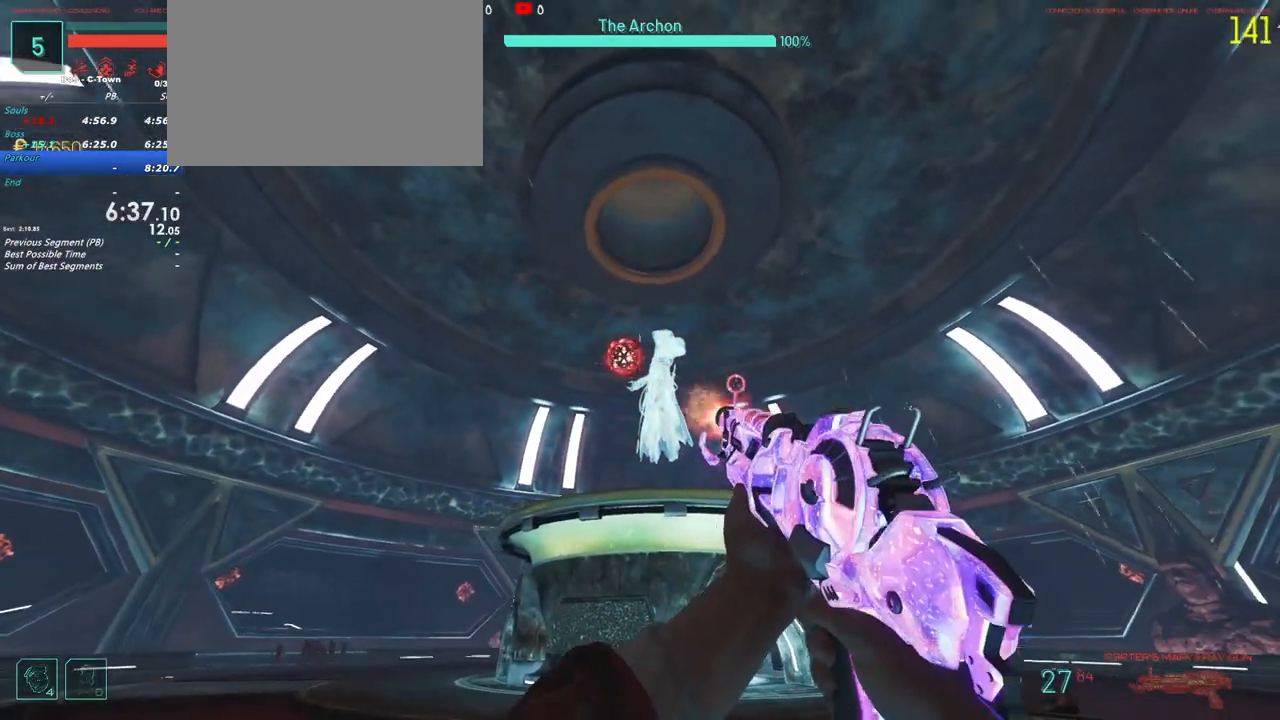
{"keys": ["a"], "events": []}
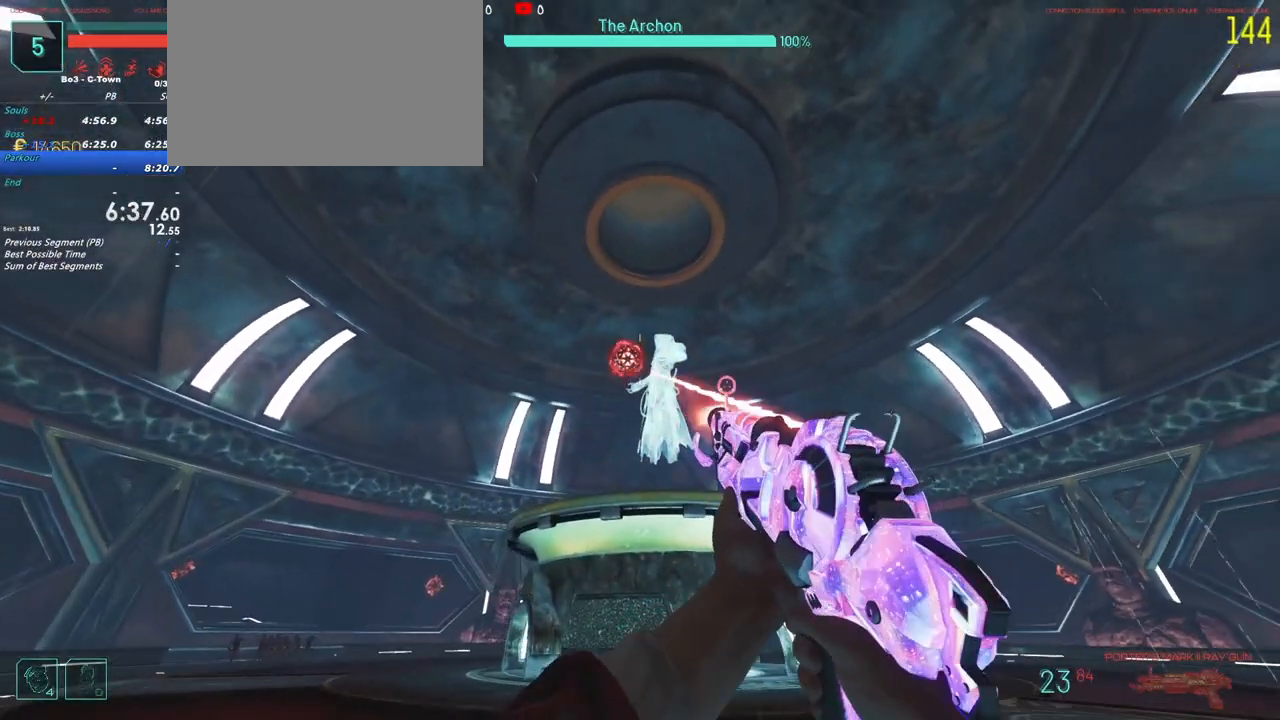
{"keys": ["a"], "events": []}
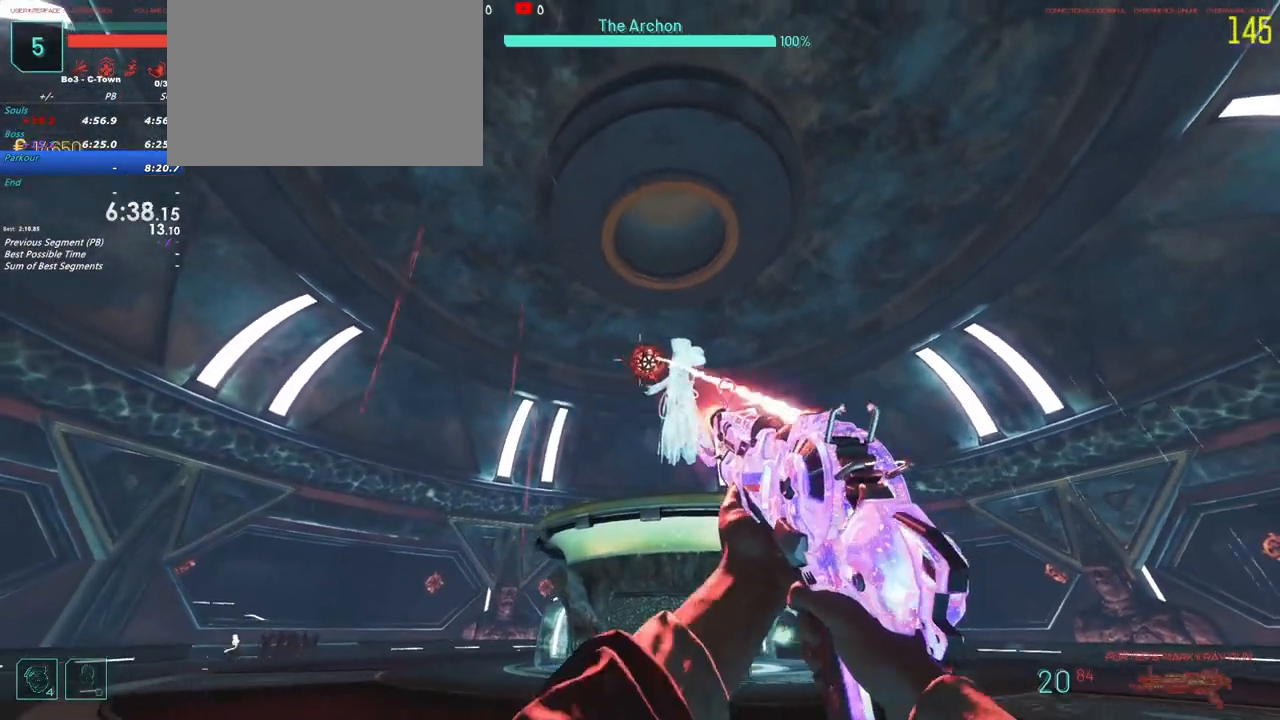
{"keys": ["a"], "events": [[117, "w", "down"], [250, "w", "up"]]}
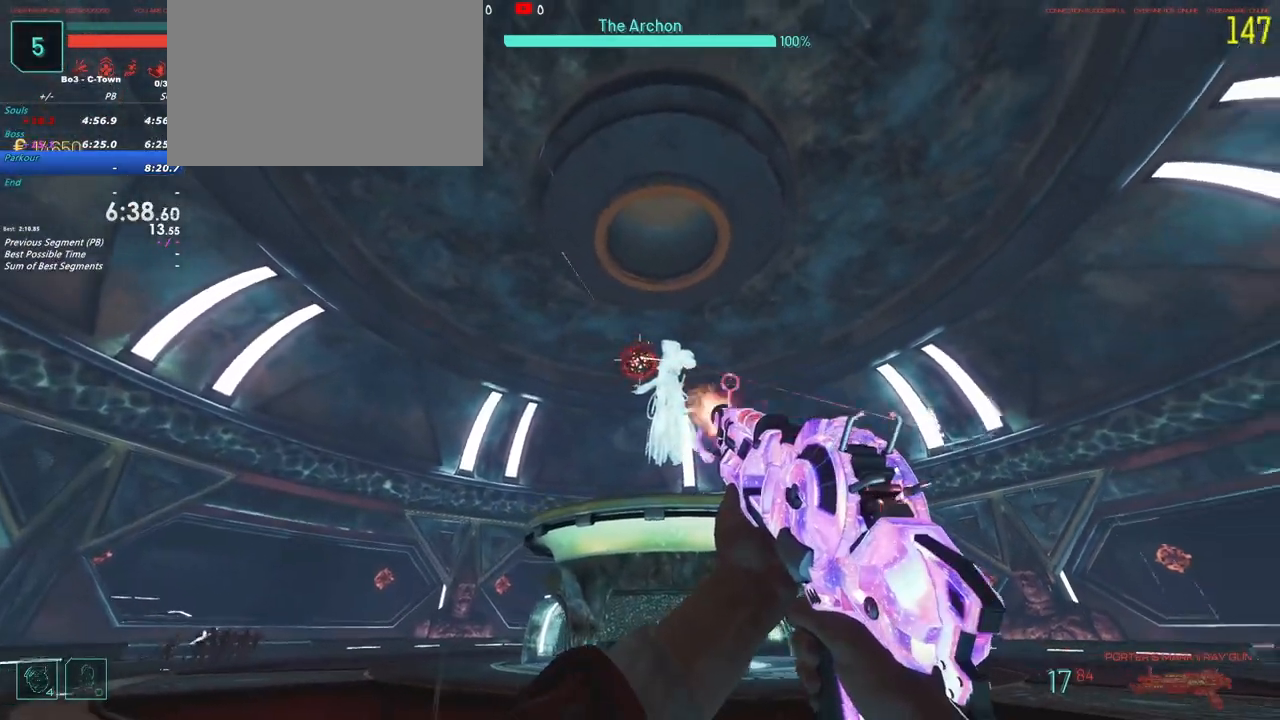
{"keys": ["a", "w"], "events": [[83, "w", "down"], [267, "w", "up"], [500, "w", "down"]]}
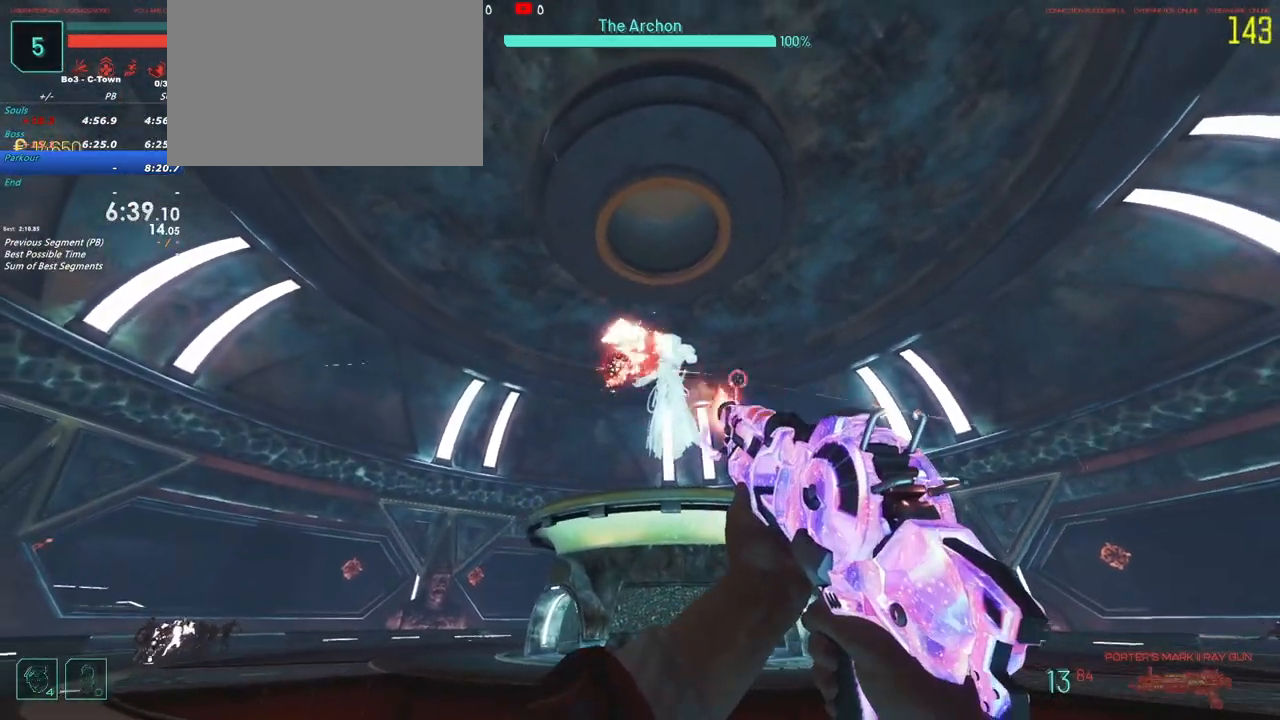
{"keys": ["shift", "w"], "events": [[83, "w", "up"], [267, "w", "down"], [283, "shift", "down"], [383, "a", "up"]]}
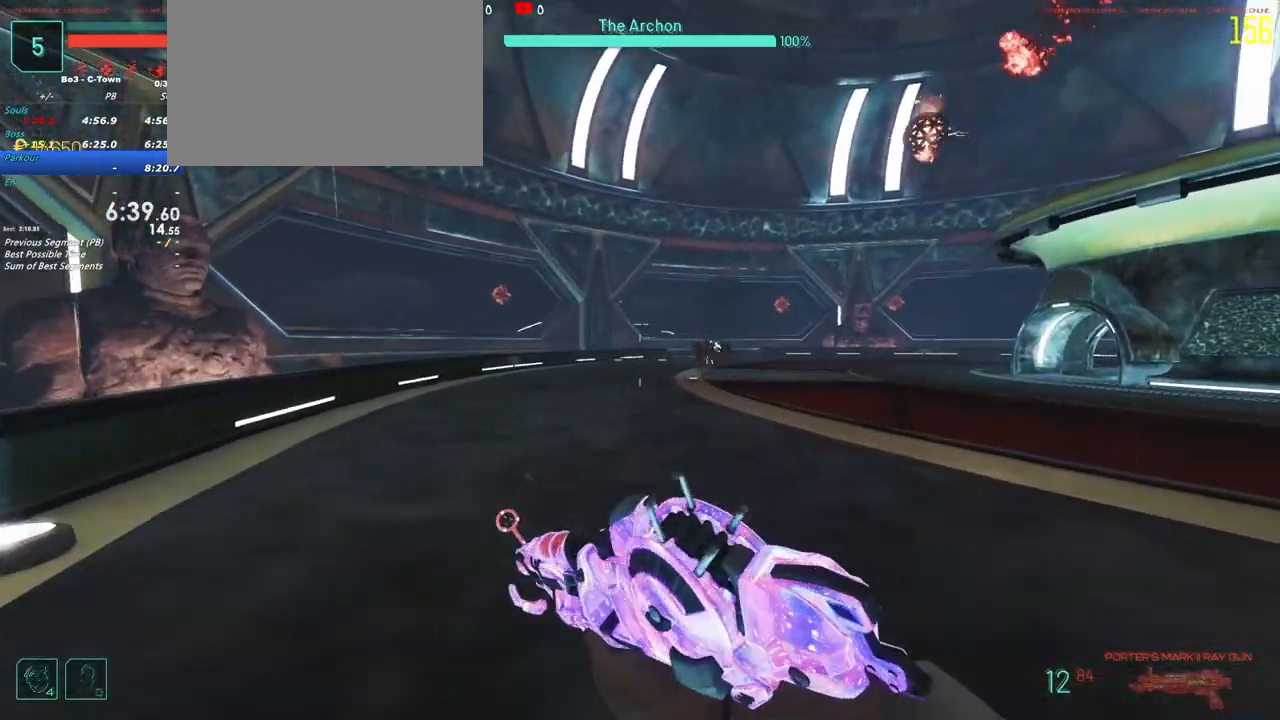
{"keys": ["a", "shift", "w"], "events": [[483, "a", "down"]]}
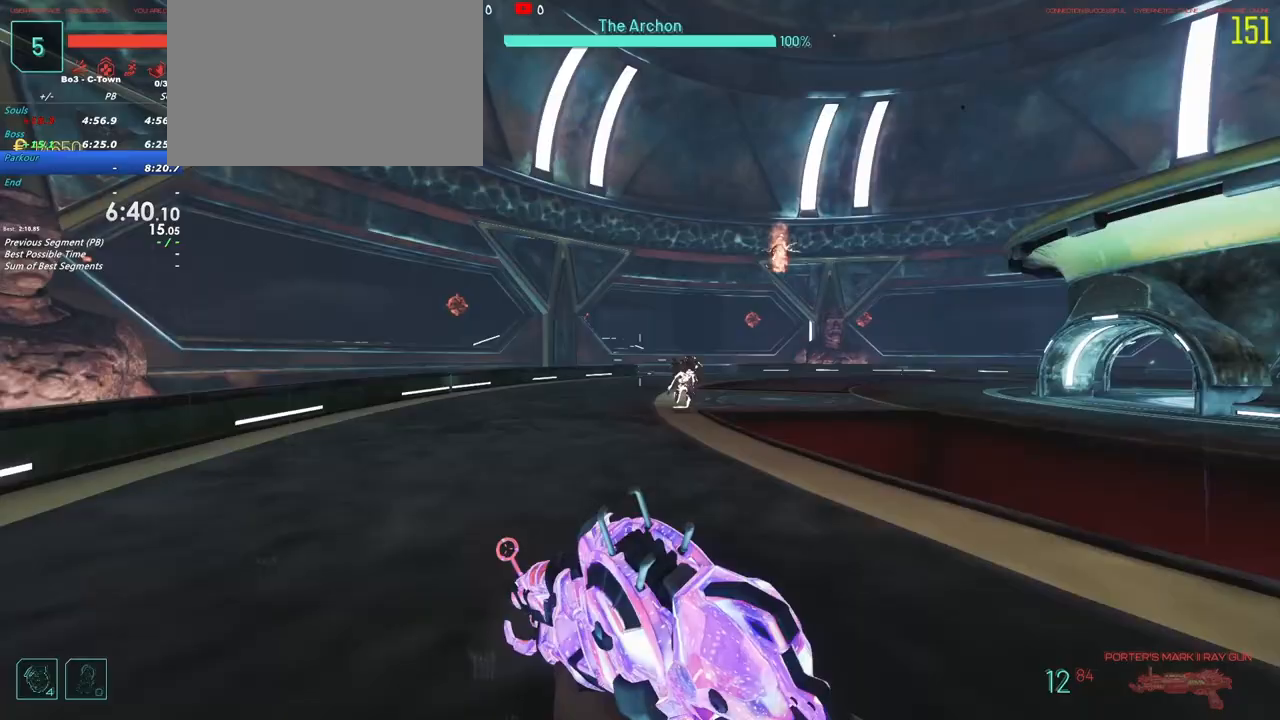
{"keys": ["shift", "w"], "events": [[117, "a", "up"]]}
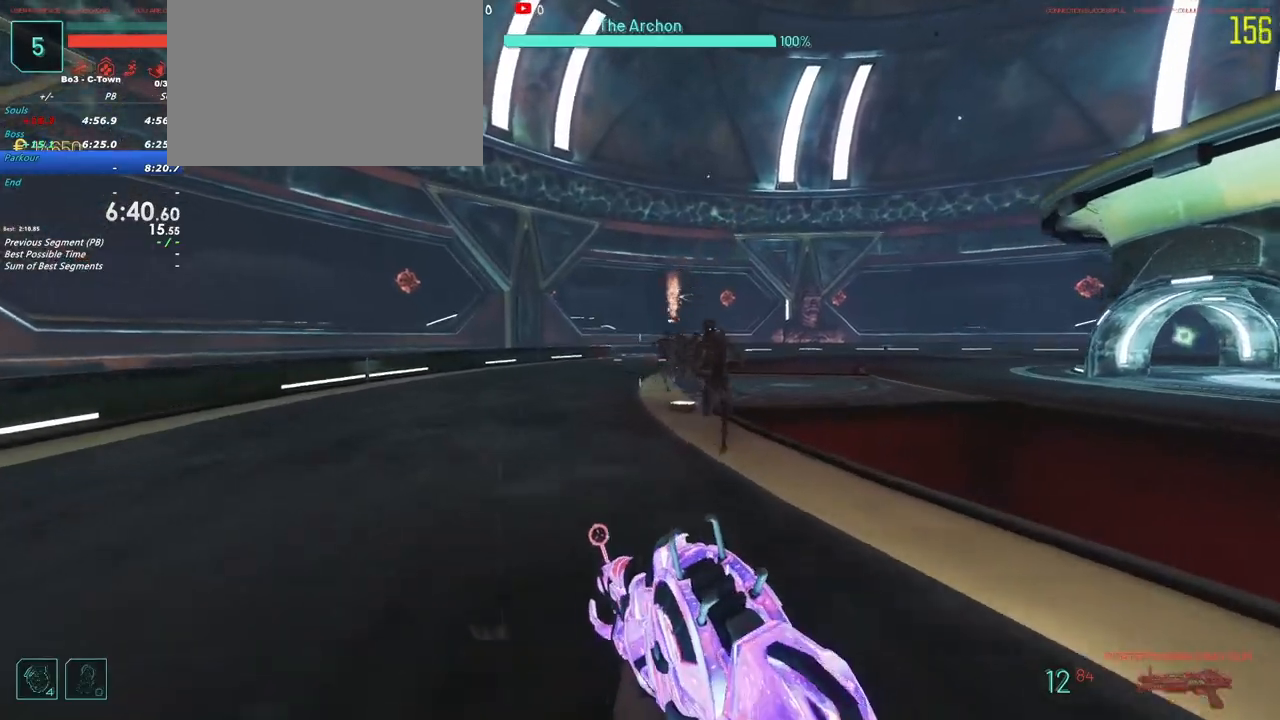
{"keys": ["shift", "w"], "events": []}
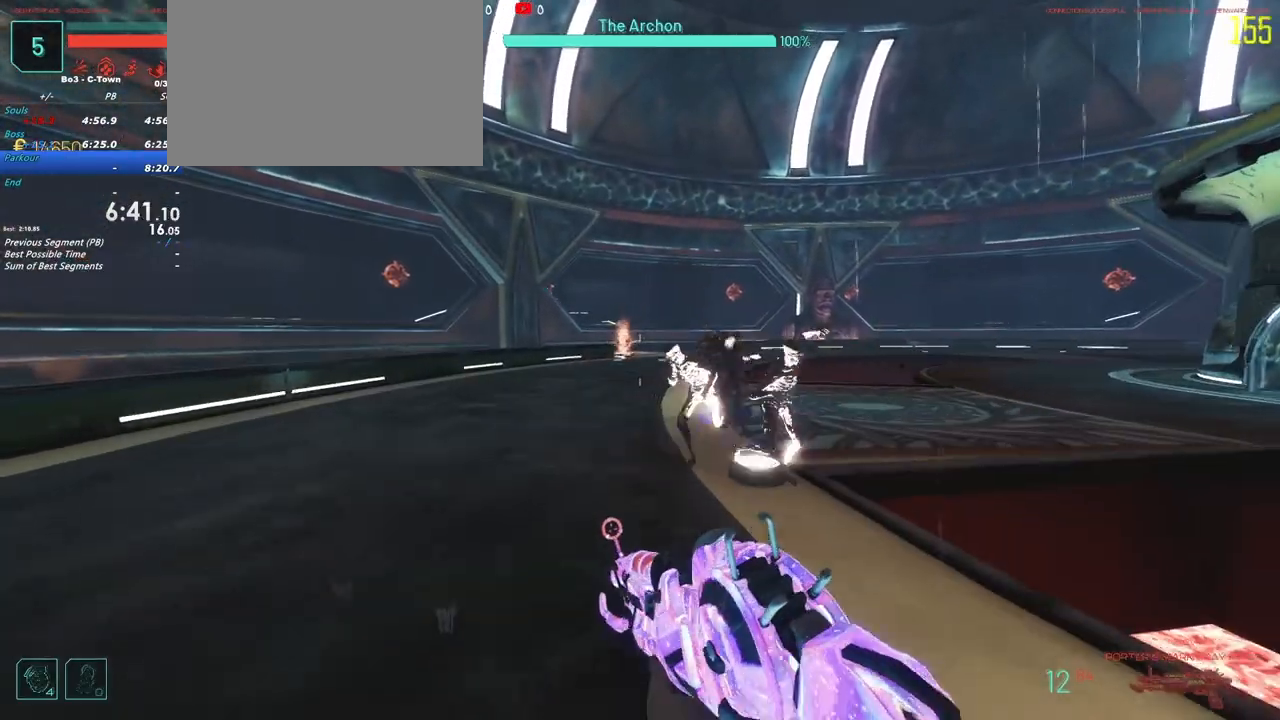
{"keys": ["shift", "w"], "events": []}
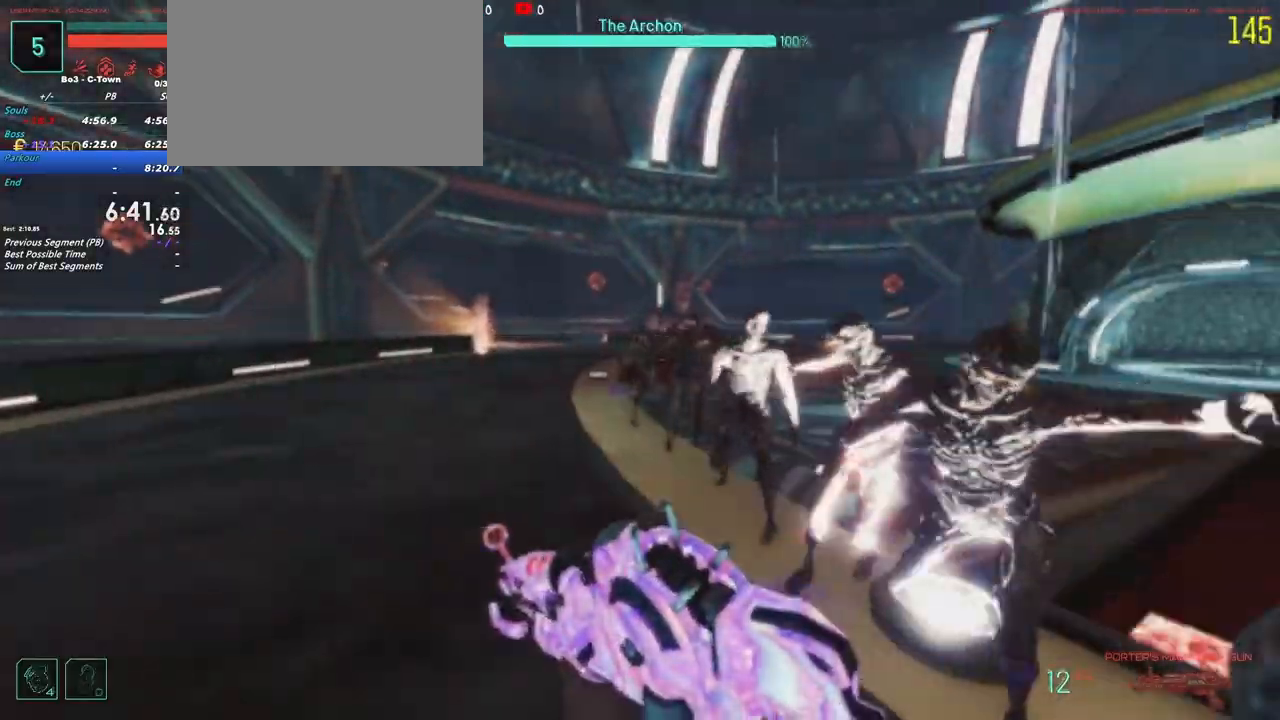
{"keys": ["shift", "w"], "events": []}
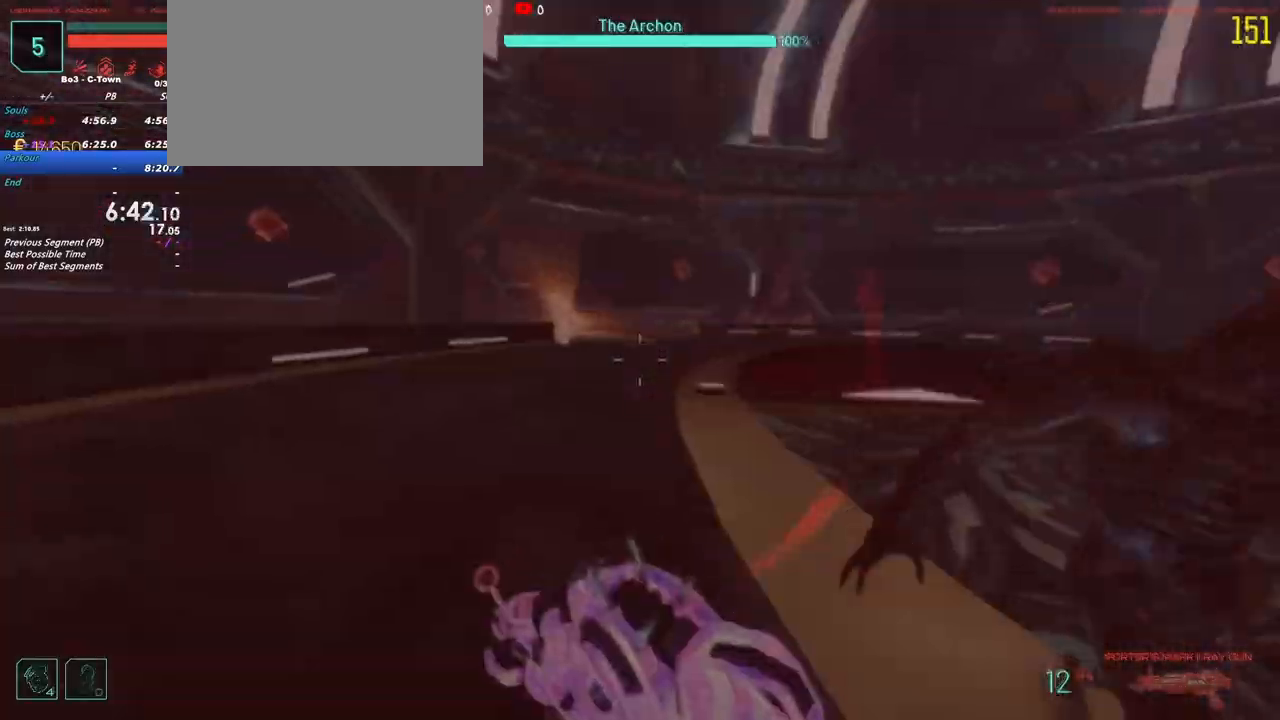
{"keys": ["shift", "w"], "events": []}
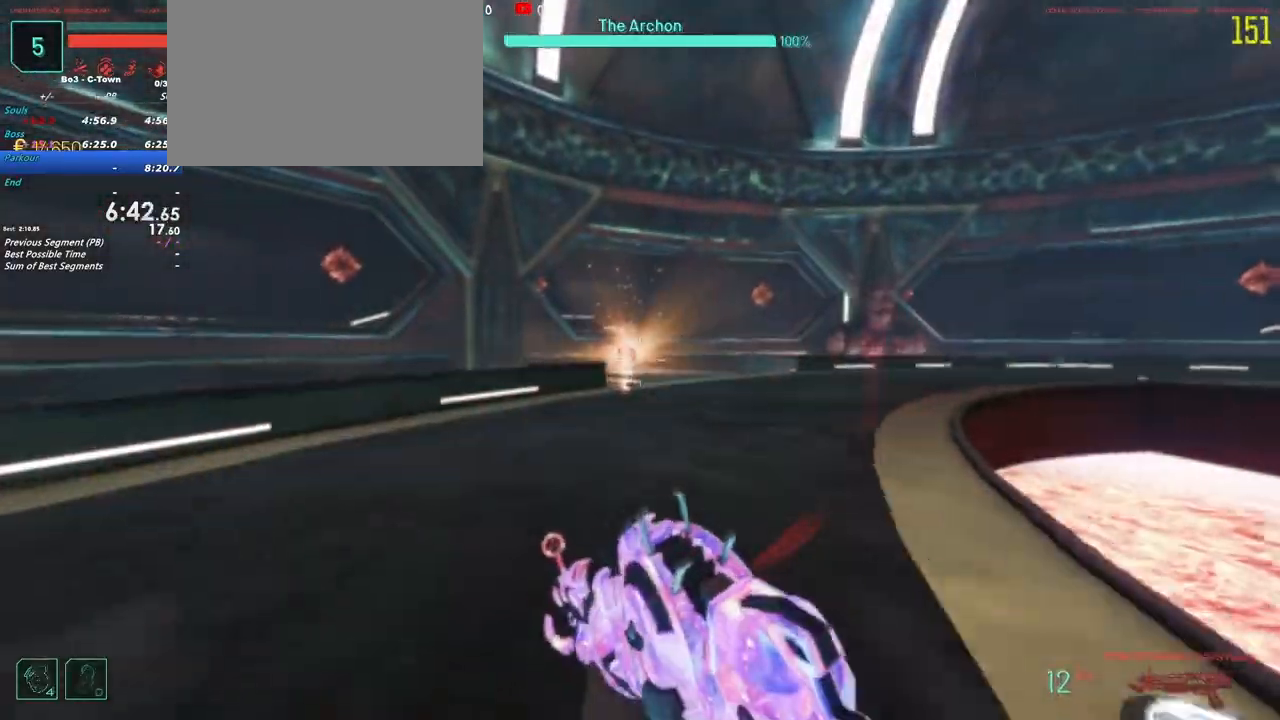
{"keys": ["shift", "w"]}
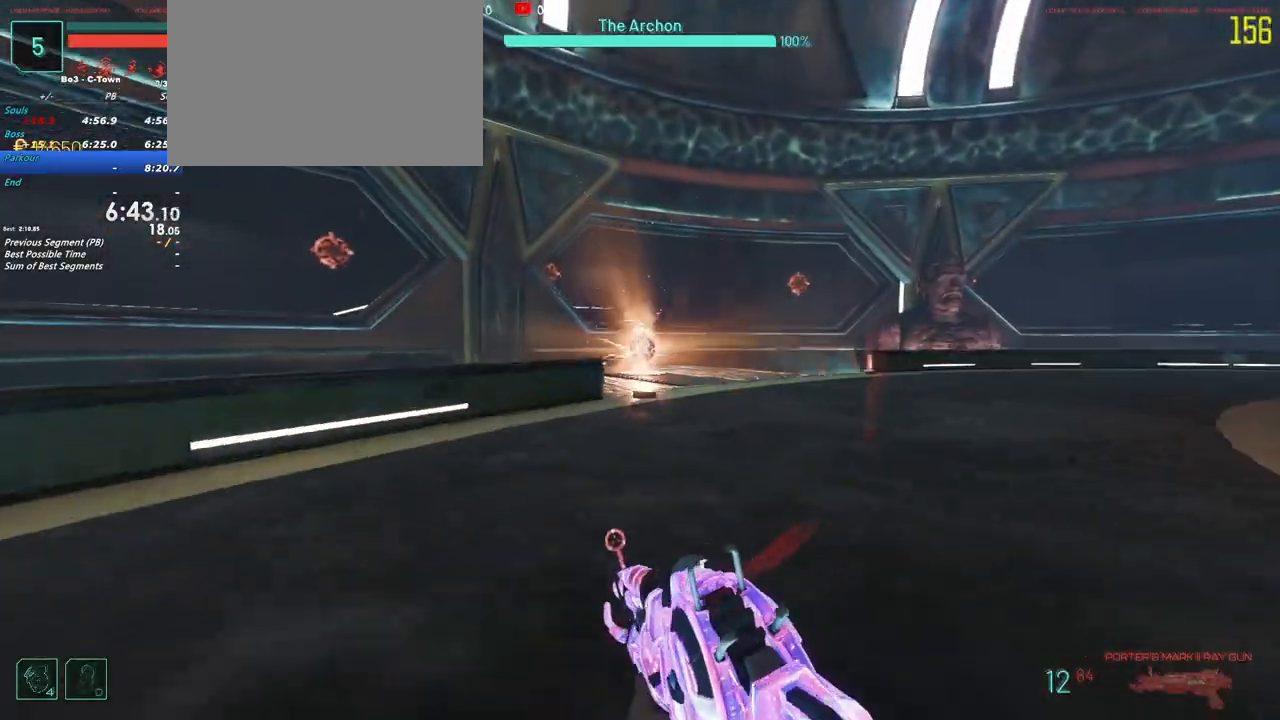
{"keys": ["shift", "w"], "events": []}
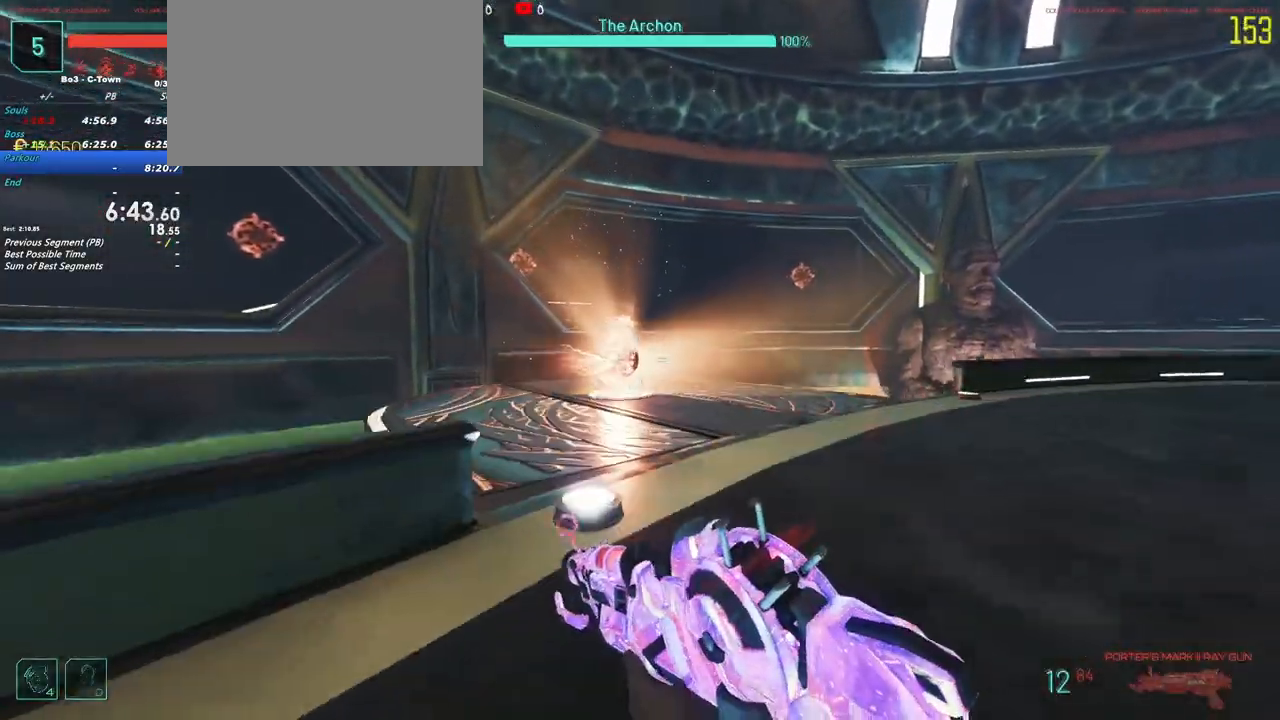
{"keys": ["shift", "w"], "events": []}
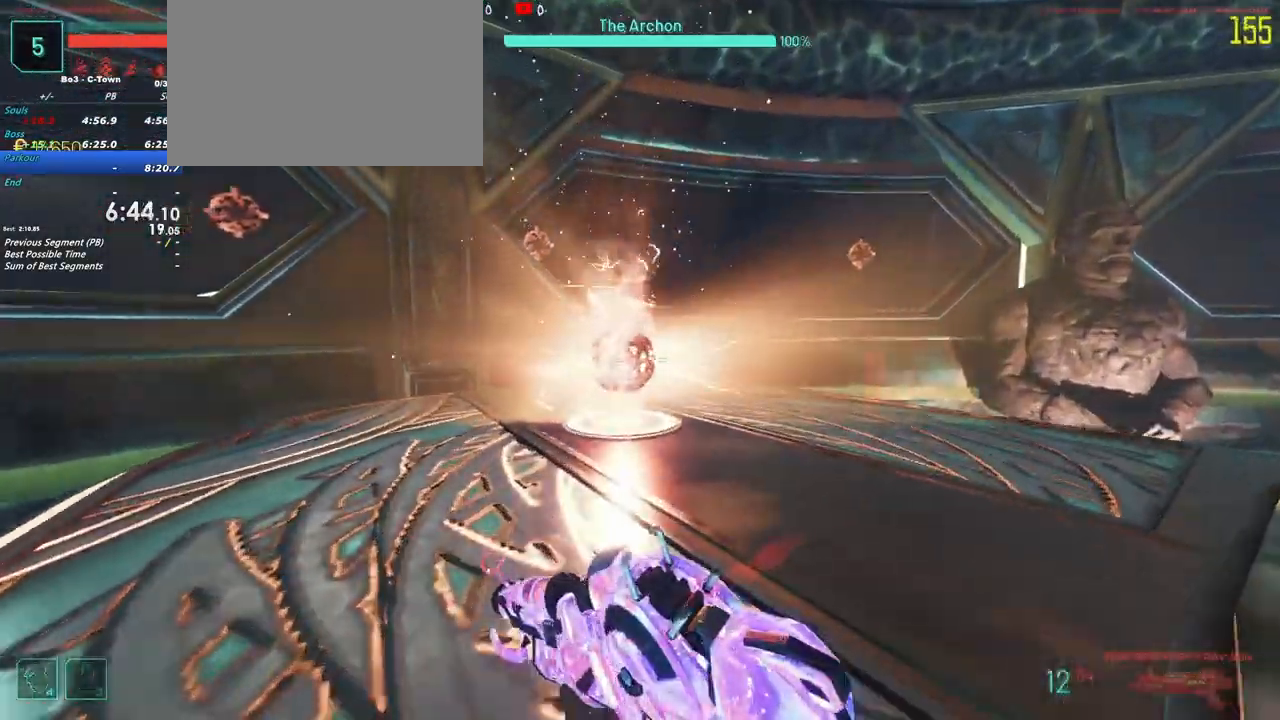
{"keys": ["f", "shift", "w"], "events": [[483, "f", "down"]]}